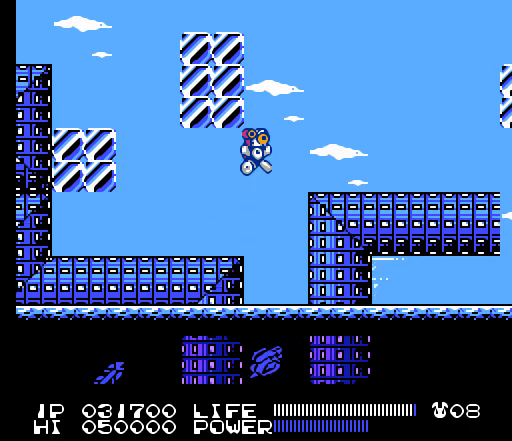
Gameplay with a controller (Nintendo layout); each line is a JSON object with the inputs held at the frame after it. "events" lists button and stick changes between this image and that frame as [ms after this image, input, new state], when the widget could be followed in between. Not read: L3 R3.
{"buttons": ["DPAD_DOWN"], "events": [[333, "A", "up"], [333, "DPAD_RIGHT", "up"], [400, "DPAD_DOWN", "down"]]}
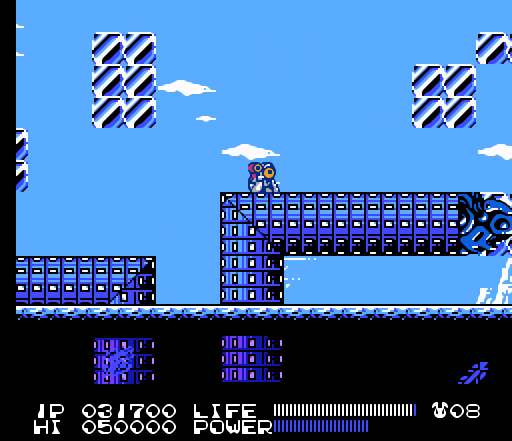
{"buttons": [], "events": [[200, "DPAD_DOWN", "up"]]}
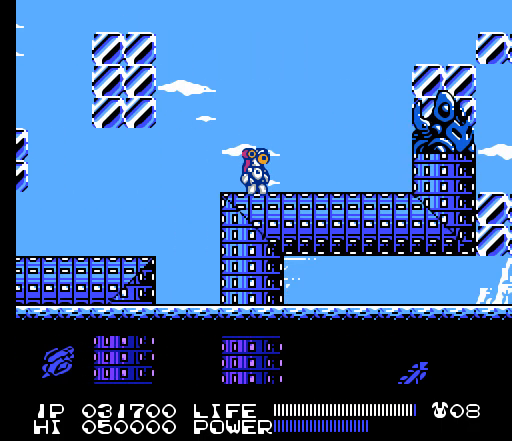
{"buttons": ["DPAD_RIGHT"], "events": [[500, "DPAD_RIGHT", "down"]]}
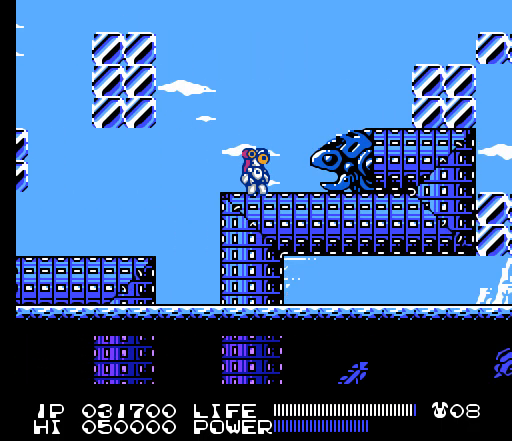
{"buttons": ["A", "DPAD_RIGHT"], "events": [[67, "A", "down"]]}
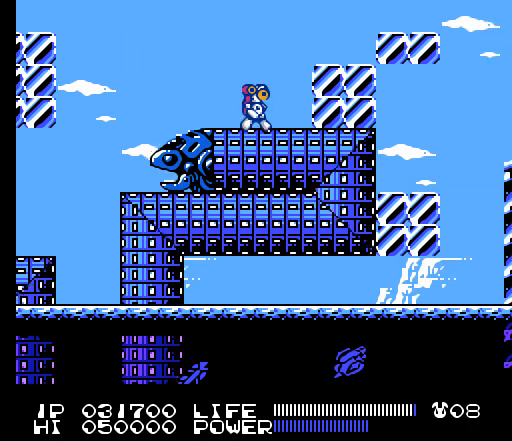
{"buttons": [], "events": [[33, "A", "up"], [167, "A", "down"], [400, "A", "up"], [433, "DPAD_RIGHT", "up"]]}
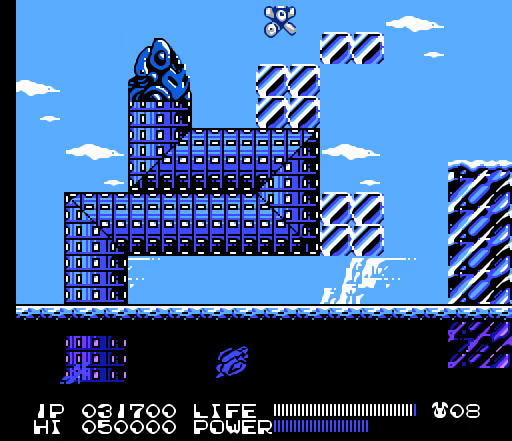
{"buttons": [], "events": [[200, "DPAD_RIGHT", "down"], [233, "A", "down"], [400, "A", "up"], [400, "DPAD_RIGHT", "up"]]}
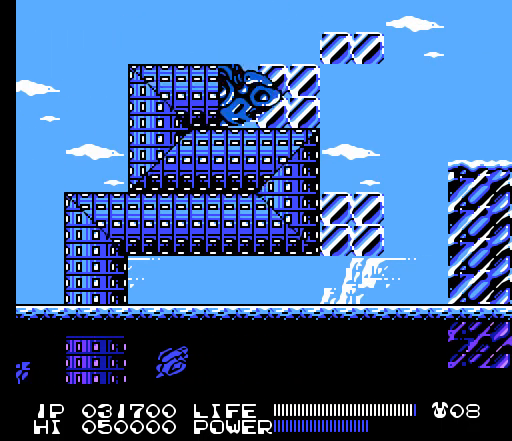
{"buttons": ["A", "DPAD_RIGHT"], "events": [[200, "DPAD_RIGHT", "down"], [233, "A", "down"]]}
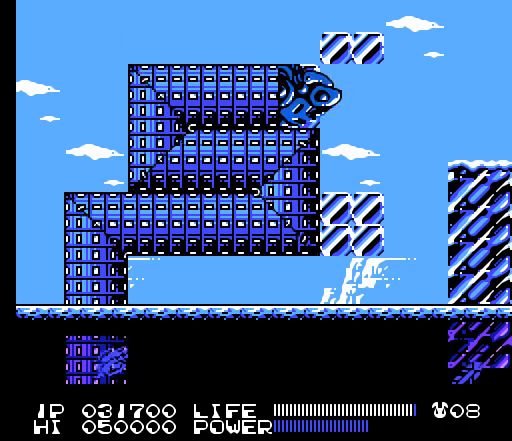
{"buttons": ["DPAD_RIGHT"], "events": [[33, "A", "up"]]}
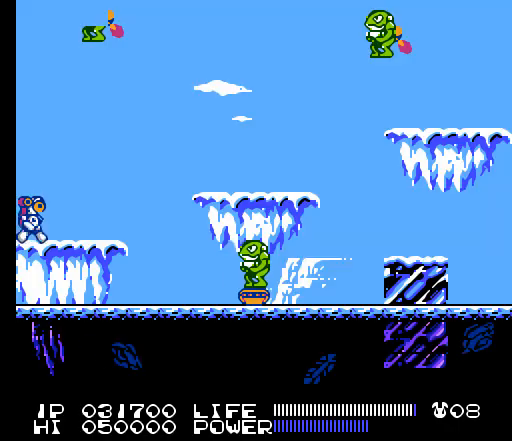
{"buttons": [], "events": [[33, "DPAD_RIGHT", "up"]]}
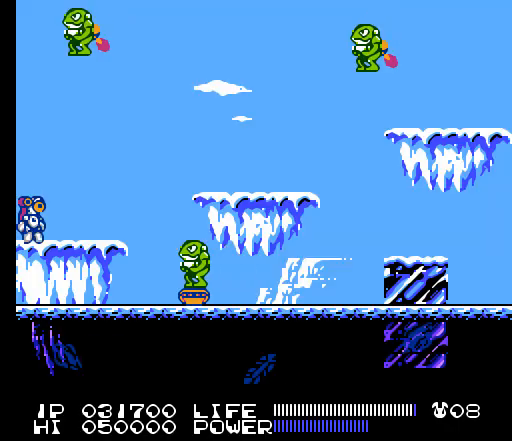
{"buttons": [], "events": [[33, "DPAD_DOWN", "down"], [67, "B", "down"], [100, "B", "up"], [133, "B", "down"], [167, "B", "up"], [367, "DPAD_DOWN", "up"]]}
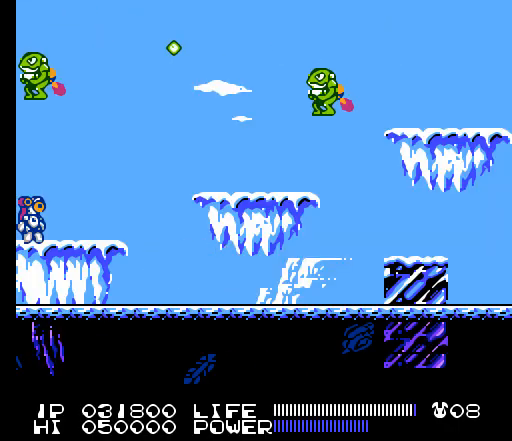
{"buttons": ["B", "DPAD_DOWN"], "events": [[33, "DPAD_RIGHT", "down"], [200, "DPAD_RIGHT", "up"], [267, "DPAD_DOWN", "down"], [367, "B", "down"], [400, "B", "up"], [433, "B", "down"], [467, "B", "up"], [500, "B", "down"]]}
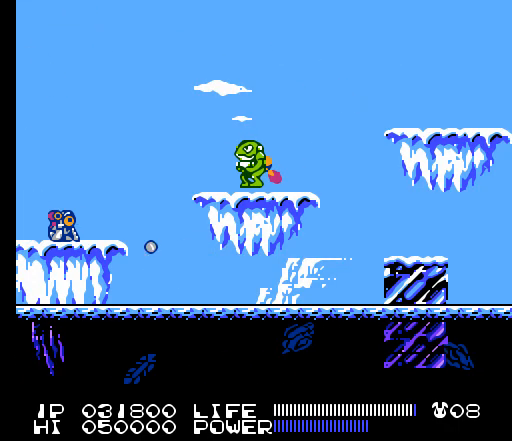
{"buttons": ["DPAD_DOWN"], "events": [[33, "B", "up"], [67, "B", "down"], [100, "B", "up"], [133, "B", "down"], [167, "B", "up"], [200, "B", "down"], [233, "B", "up"], [267, "B", "down"], [300, "B", "up"], [333, "B", "down"], [367, "B", "up"], [400, "B", "down"], [433, "B", "up"], [467, "B", "down"], [500, "B", "up"]]}
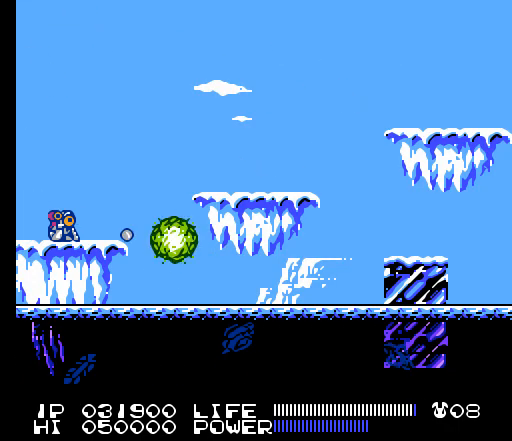
{"buttons": [], "events": [[33, "B", "down"], [67, "B", "up"], [100, "B", "down"], [133, "B", "up"], [167, "B", "down"], [200, "B", "up"], [200, "DPAD_DOWN", "up"]]}
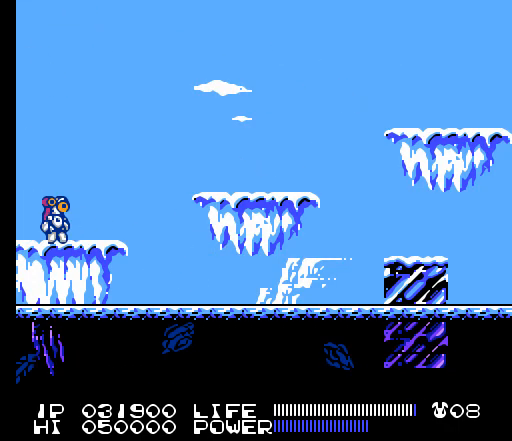
{"buttons": ["DPAD_RIGHT"], "events": [[500, "DPAD_RIGHT", "down"]]}
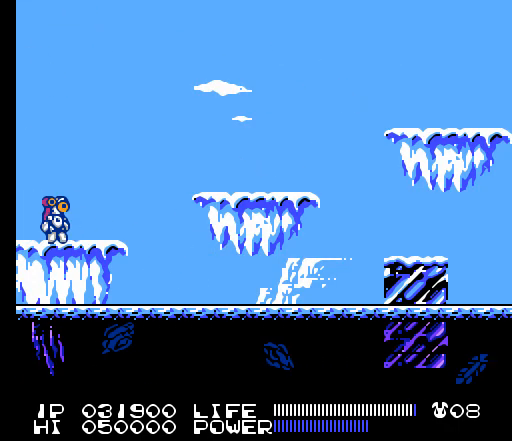
{"buttons": ["A", "DPAD_RIGHT"], "events": [[333, "A", "down"]]}
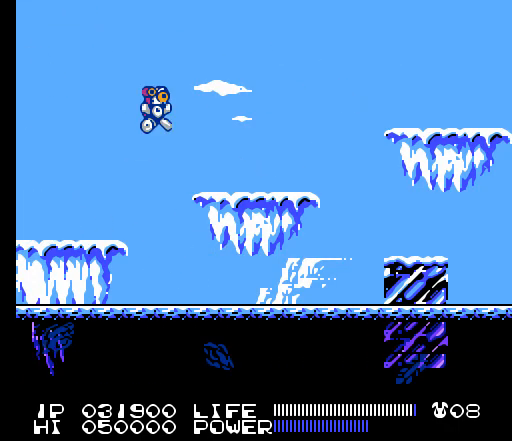
{"buttons": ["DPAD_RIGHT"], "events": [[300, "A", "up"]]}
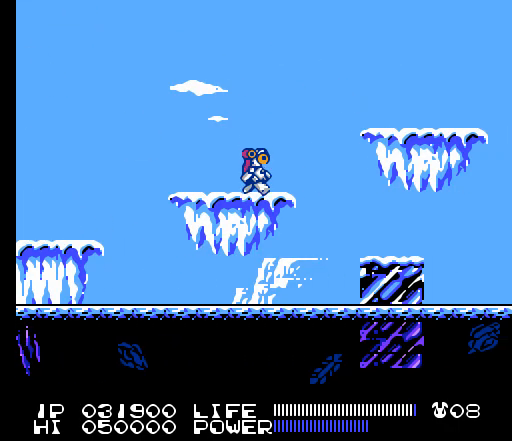
{"buttons": ["A", "DPAD_RIGHT"], "events": [[33, "A", "down"]]}
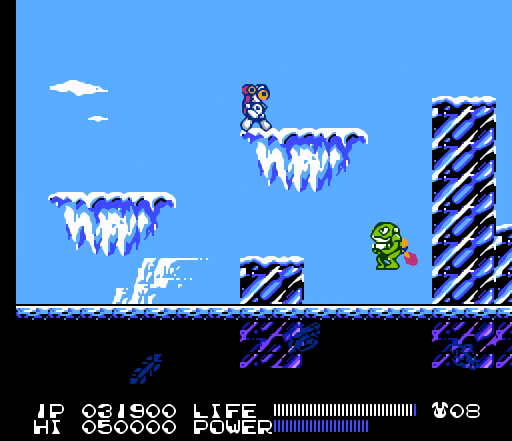
{"buttons": ["A", "DPAD_RIGHT"], "events": [[67, "A", "up"], [300, "A", "down"]]}
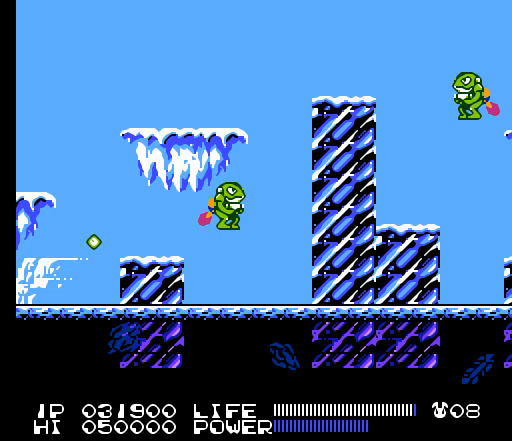
{"buttons": ["DPAD_DOWN"], "events": [[167, "A", "up"], [233, "B", "down"], [267, "B", "up"], [300, "B", "down"], [333, "B", "up"], [367, "B", "down"], [400, "B", "up"], [400, "DPAD_RIGHT", "up"], [467, "DPAD_DOWN", "down"]]}
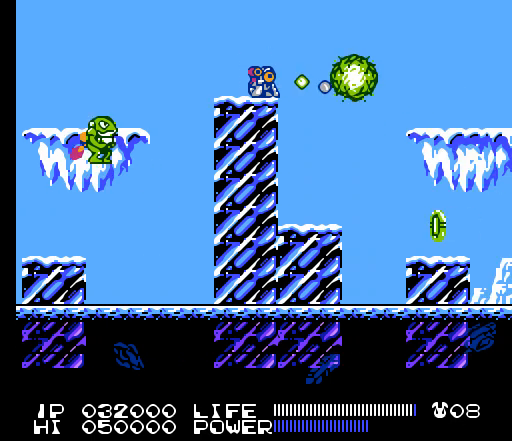
{"buttons": [], "events": [[133, "B", "down"], [167, "B", "up"], [200, "B", "down"], [233, "B", "up"], [267, "B", "down"], [300, "B", "up"], [400, "DPAD_DOWN", "up"]]}
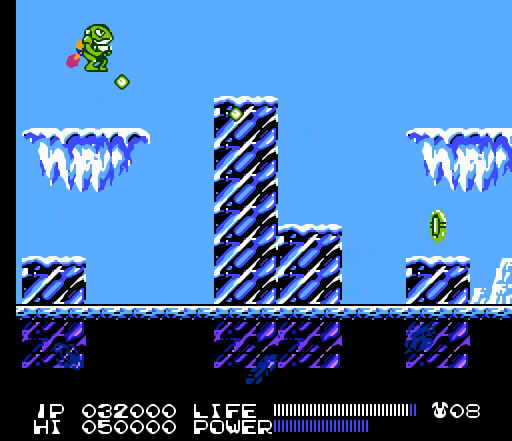
{"buttons": ["SELECT"], "events": [[400, "SELECT", "down"]]}
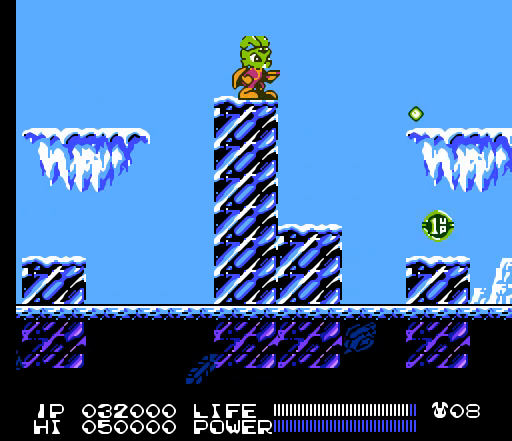
{"buttons": ["DPAD_RIGHT"], "events": [[67, "SELECT", "up"], [333, "DPAD_RIGHT", "down"]]}
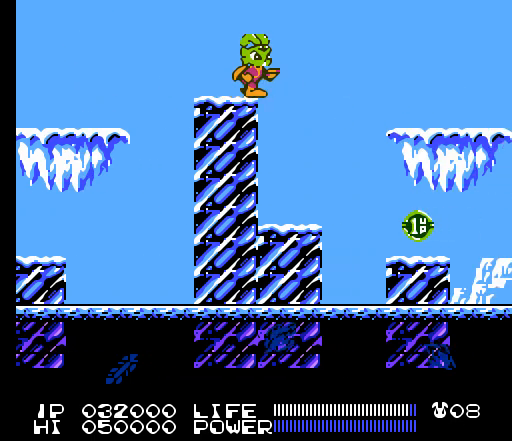
{"buttons": [], "events": [[67, "DPAD_RIGHT", "up"], [233, "DPAD_LEFT", "down"], [433, "DPAD_LEFT", "up"]]}
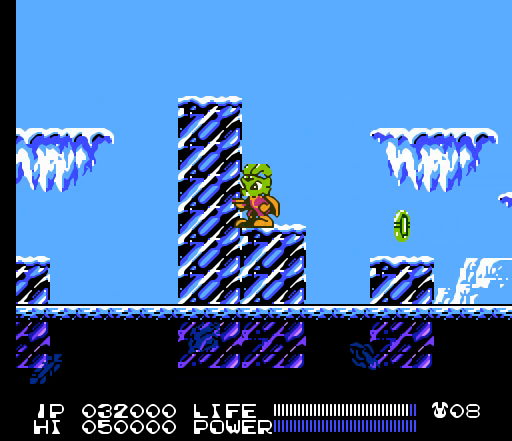
{"buttons": ["DPAD_RIGHT"], "events": [[500, "DPAD_RIGHT", "down"]]}
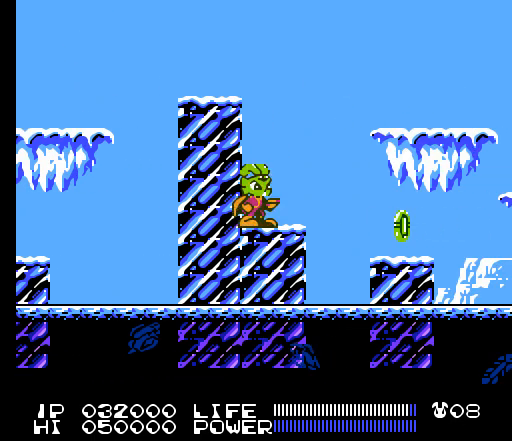
{"buttons": ["A", "DPAD_RIGHT"], "events": [[200, "A", "down"]]}
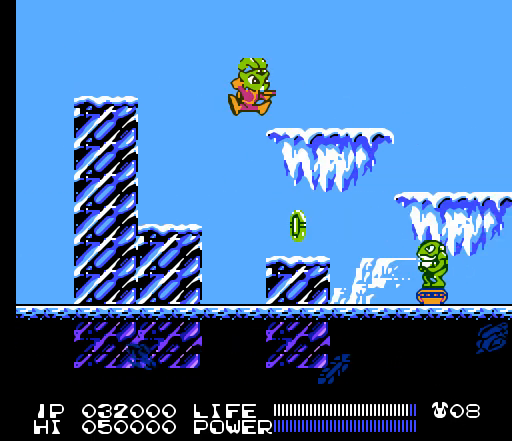
{"buttons": ["A", "DPAD_RIGHT"], "events": [[200, "A", "up"], [300, "A", "down"]]}
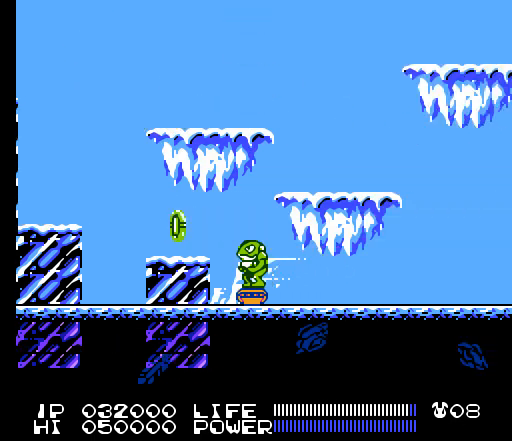
{"buttons": ["B"], "events": [[267, "A", "up"], [367, "DPAD_RIGHT", "up"], [467, "B", "down"]]}
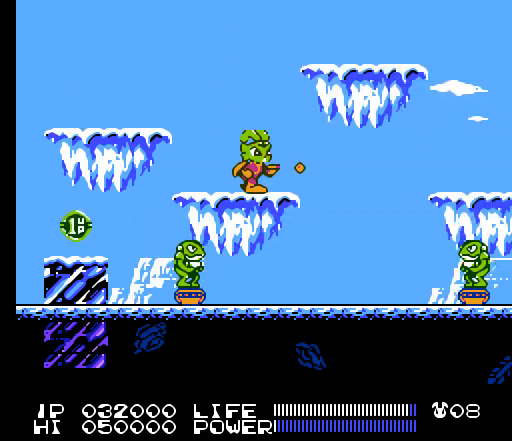
{"buttons": ["B", "DPAD_DOWN"], "events": [[367, "DPAD_DOWN", "down"]]}
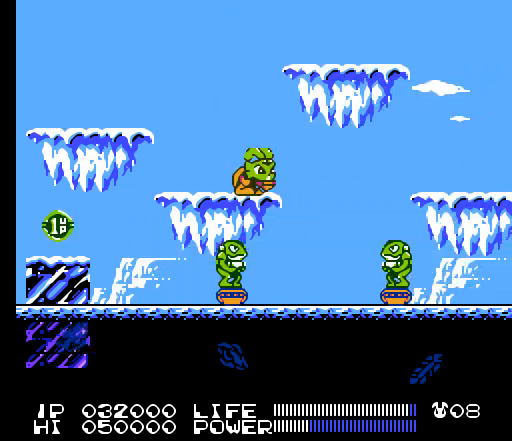
{"buttons": ["B"], "events": [[33, "DPAD_DOWN", "up"]]}